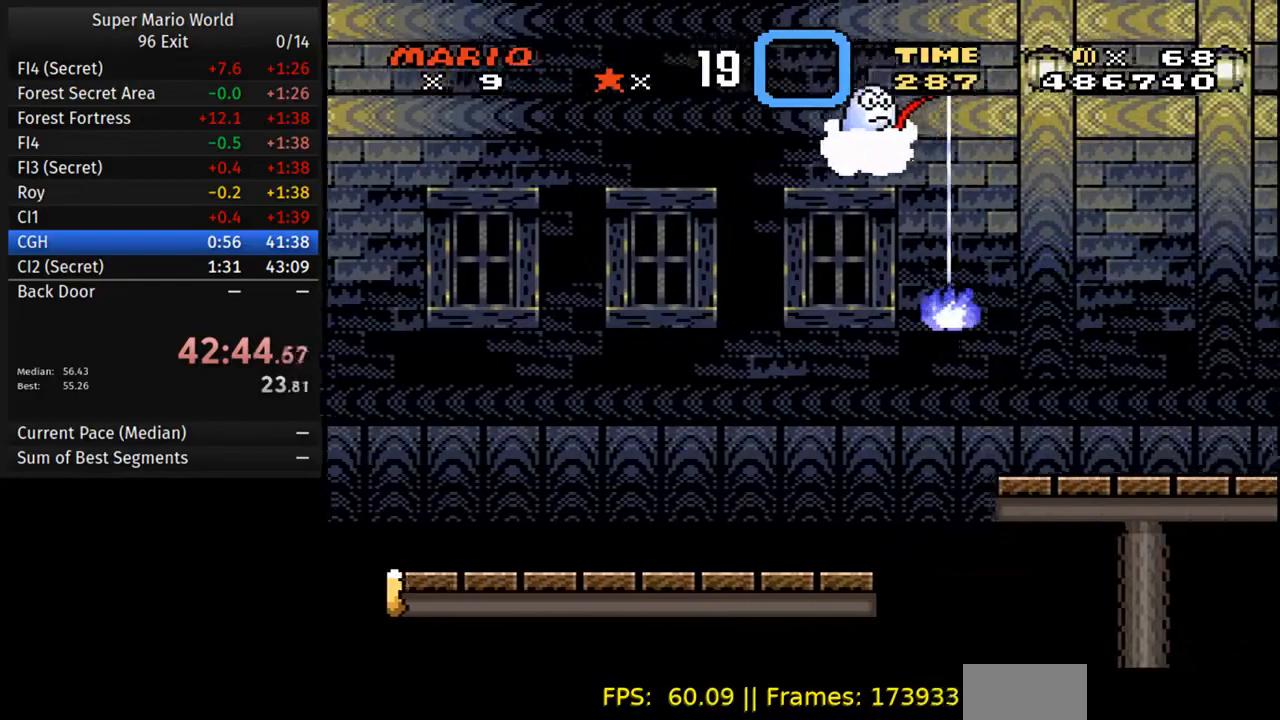
Gameplay with a controller (Nintendo layout); each line is a JSON object with the inputs held at the frame after it. "events" lists button and stick changes between this image and that frame as [ms after this image, input, new state], when the widget could be followed in between. Not read: L3 R3.
{"buttons": ["A", "Y", "DPAD_RIGHT"], "events": []}
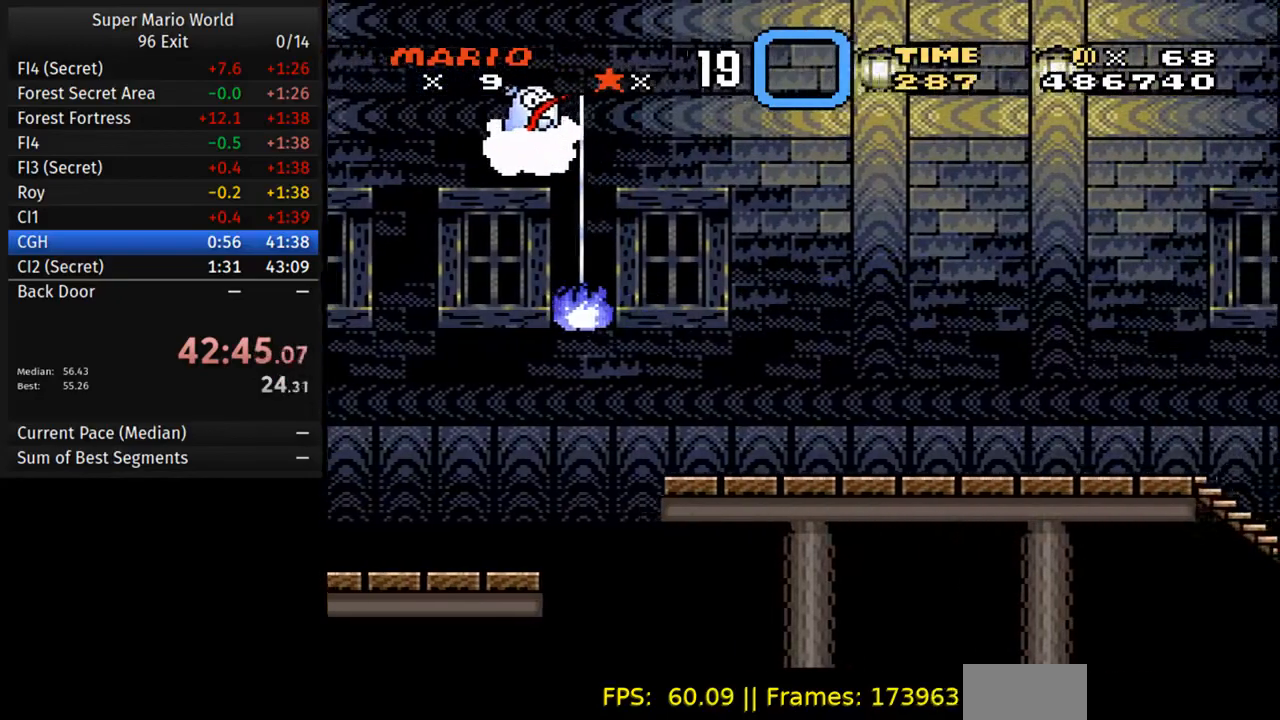
{"buttons": ["Y", "DPAD_RIGHT"], "events": [[117, "A", "up"]]}
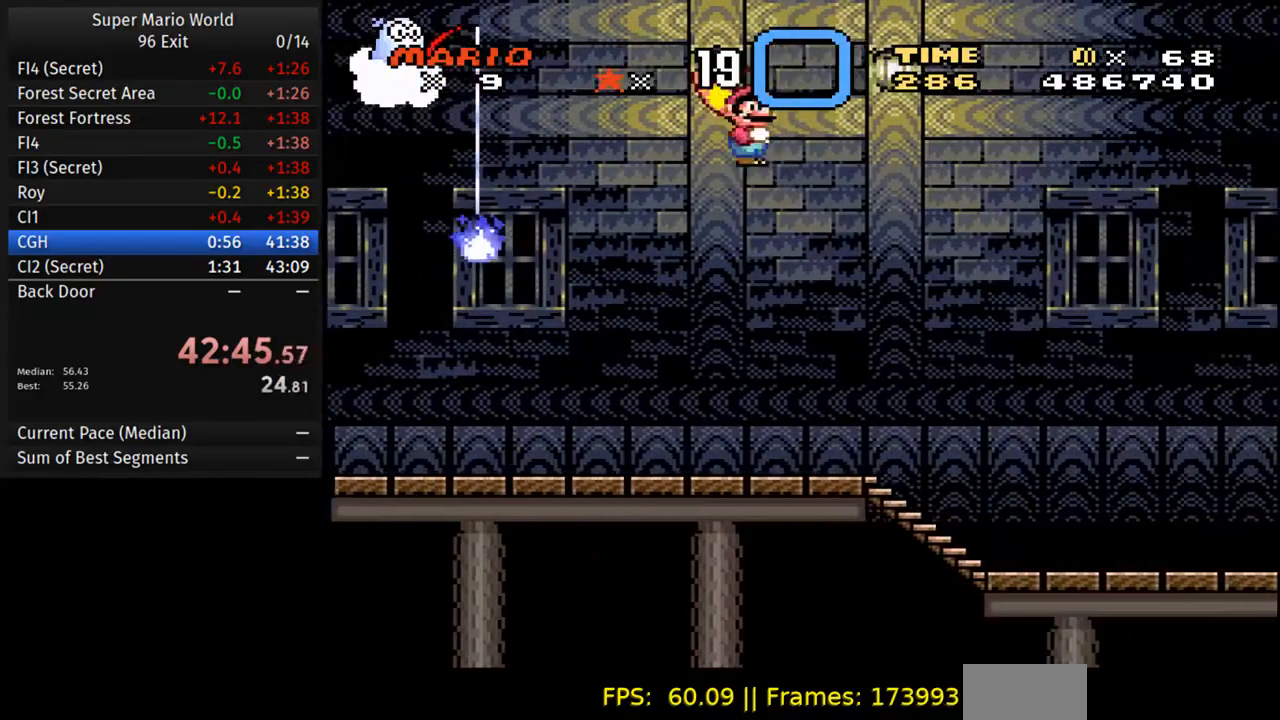
{"buttons": ["Y", "DPAD_RIGHT"], "events": []}
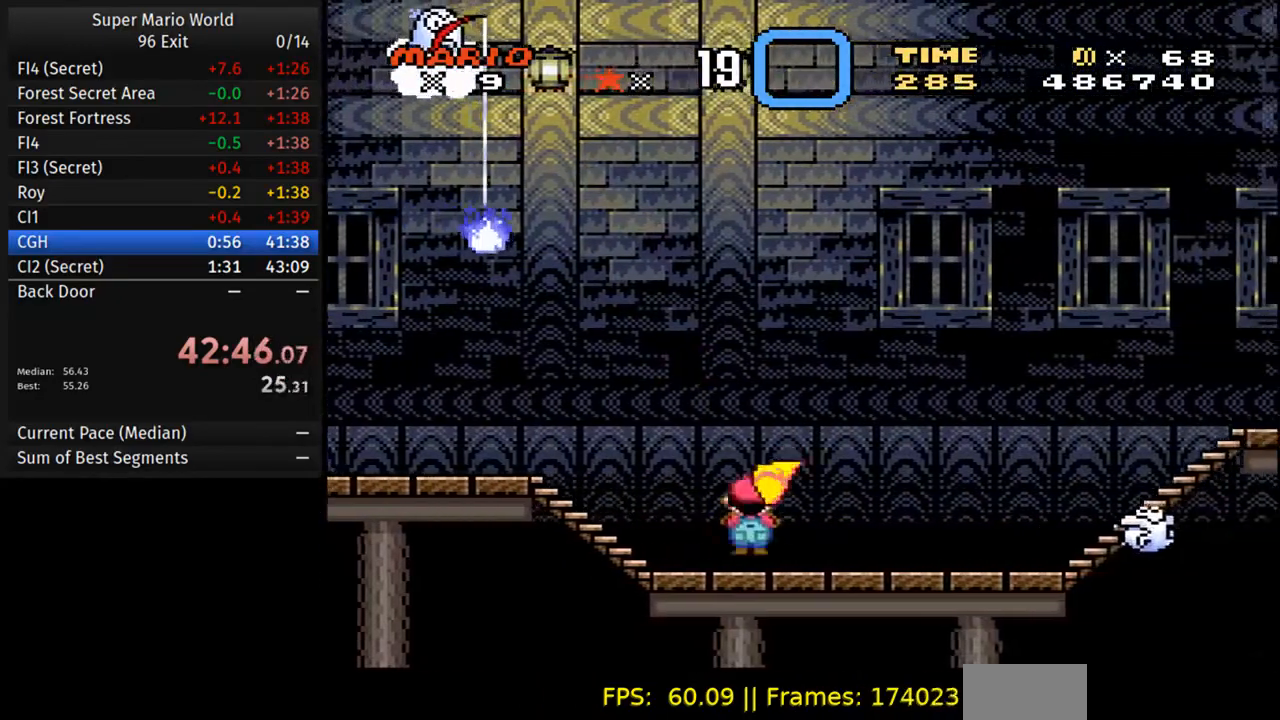
{"buttons": ["A", "Y", "DPAD_RIGHT"], "events": [[367, "A", "down"]]}
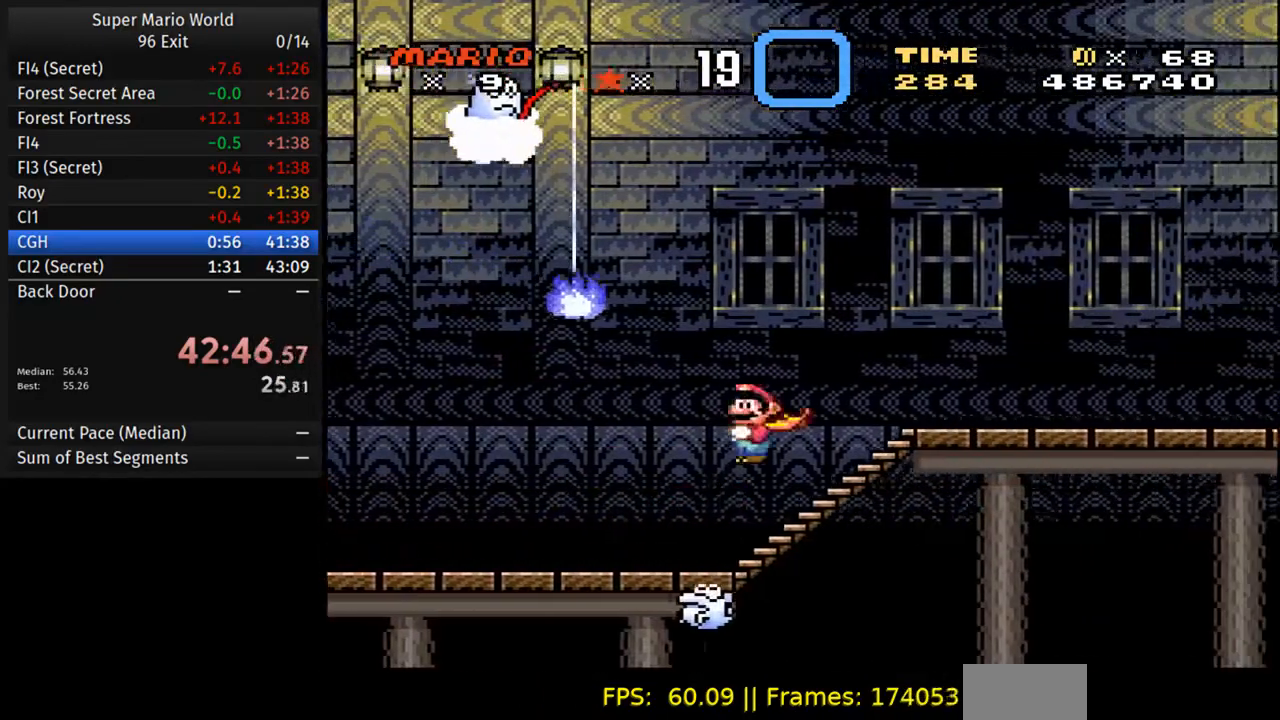
{"buttons": ["A", "Y", "DPAD_RIGHT"], "events": []}
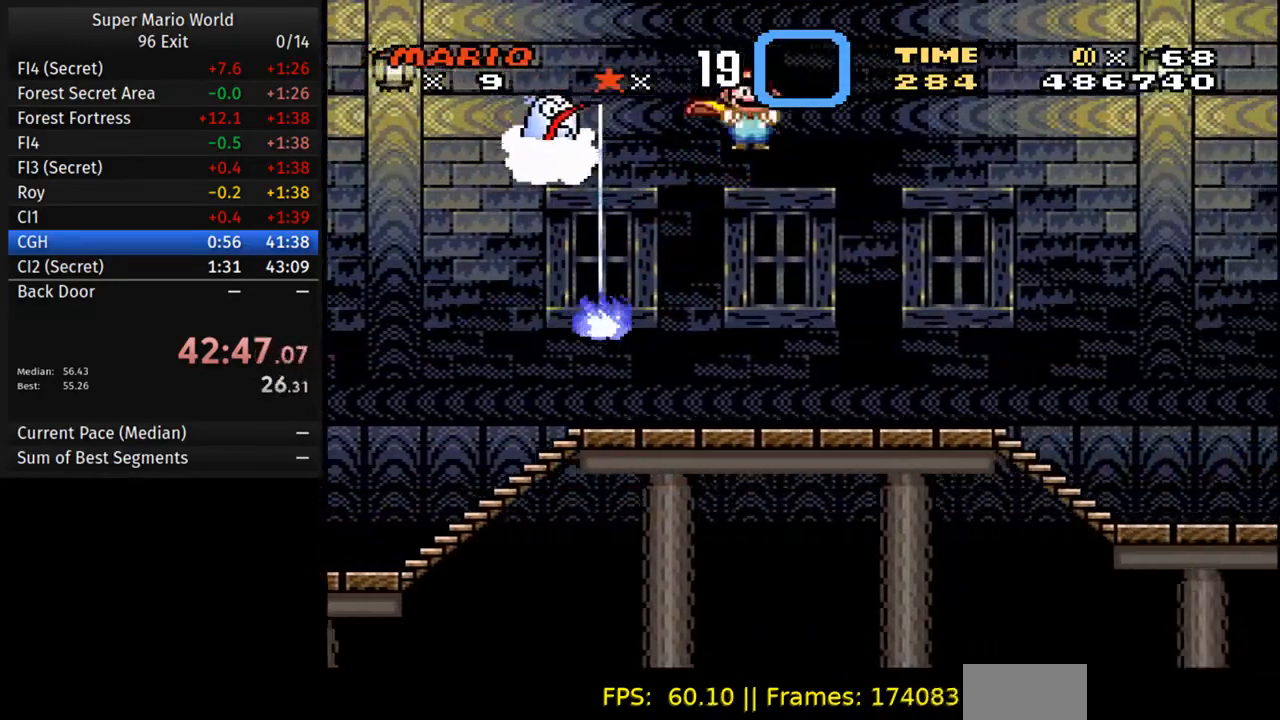
{"buttons": ["Y", "DPAD_RIGHT"], "events": [[250, "A", "up"], [283, "DPAD_RIGHT", "up"], [300, "DPAD_LEFT", "down"], [433, "DPAD_LEFT", "up"], [467, "DPAD_RIGHT", "down"]]}
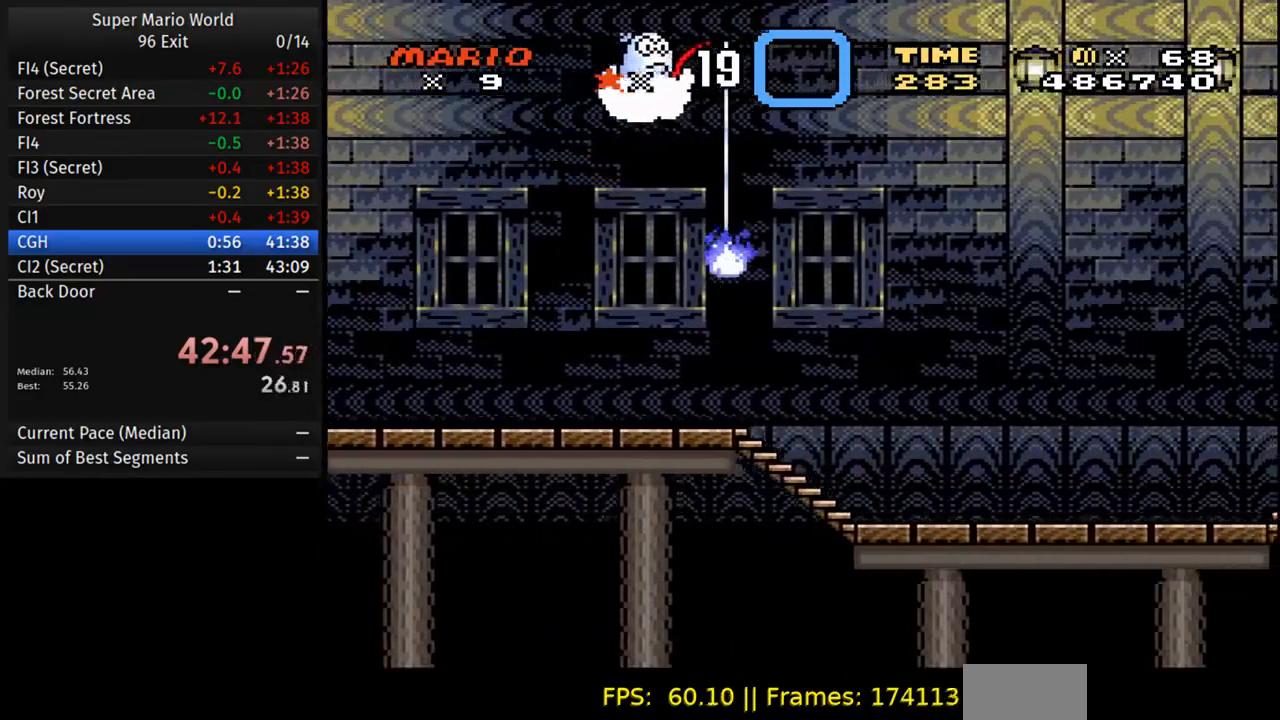
{"buttons": ["Y", "DPAD_RIGHT"]}
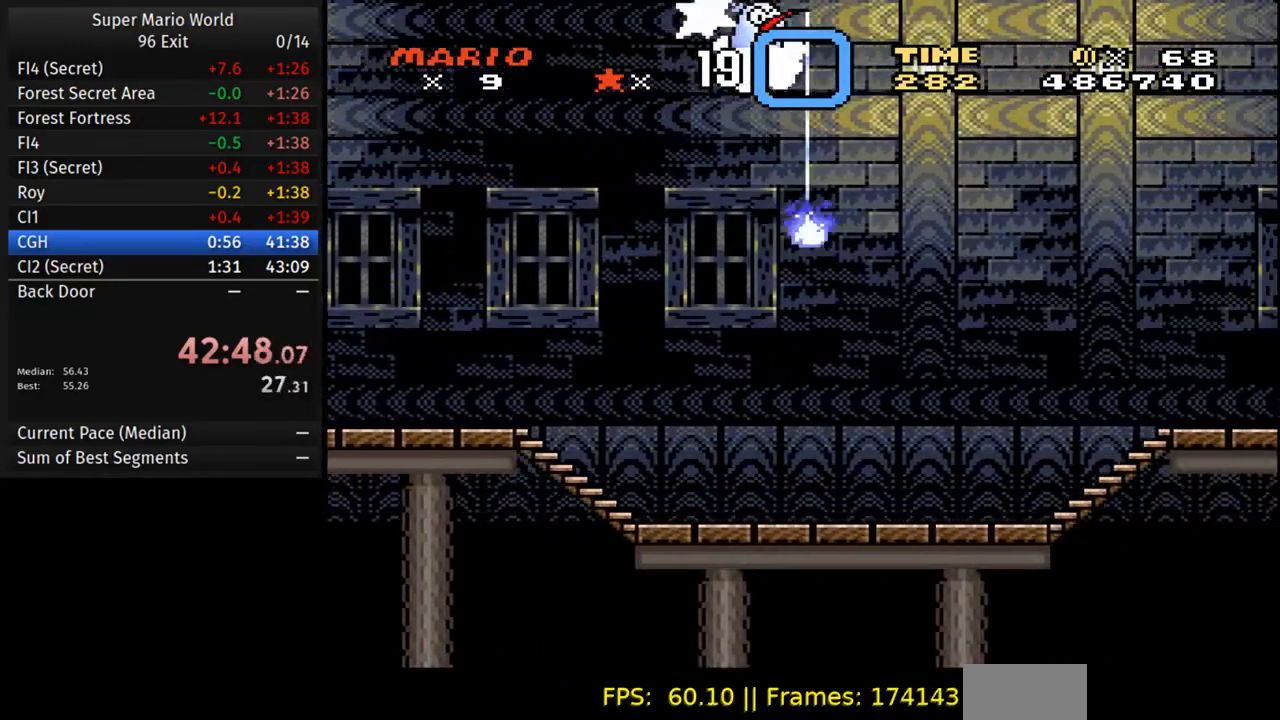
{"buttons": ["Y", "DPAD_RIGHT"], "events": [[50, "DPAD_LEFT", "down"], [283, "DPAD_LEFT", "up"]]}
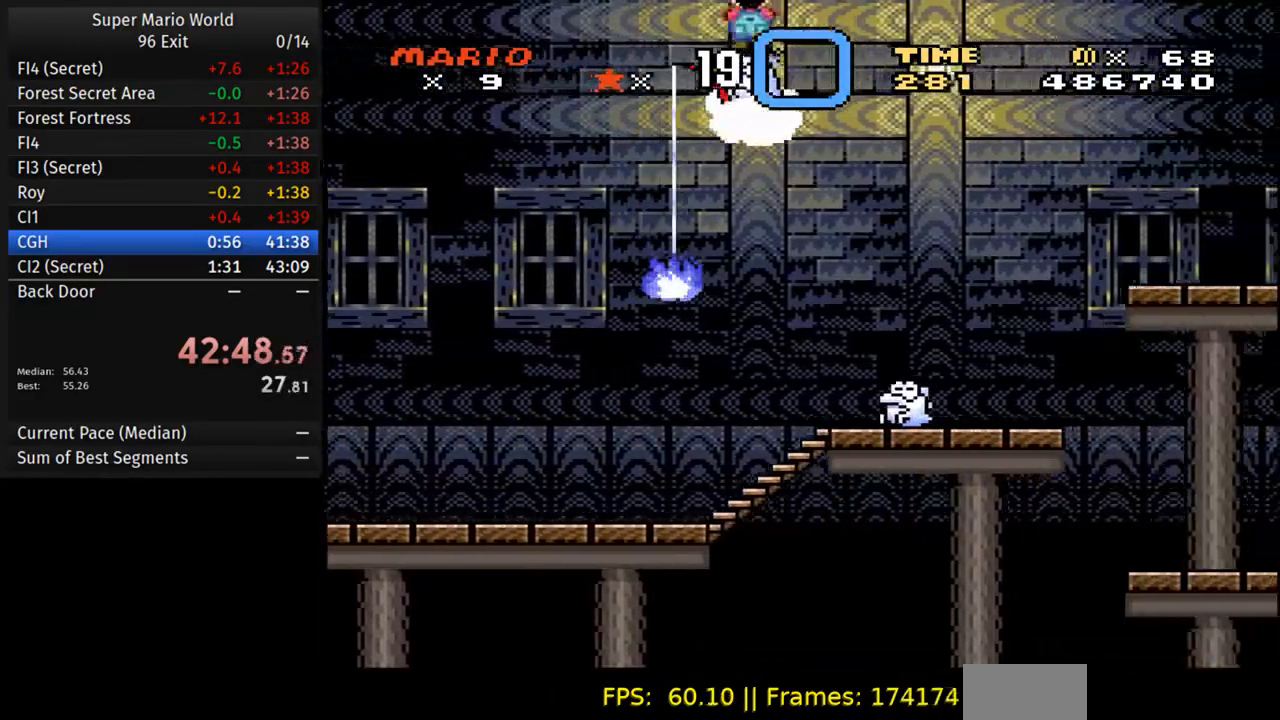
{"buttons": ["Y", "DPAD_RIGHT"], "events": []}
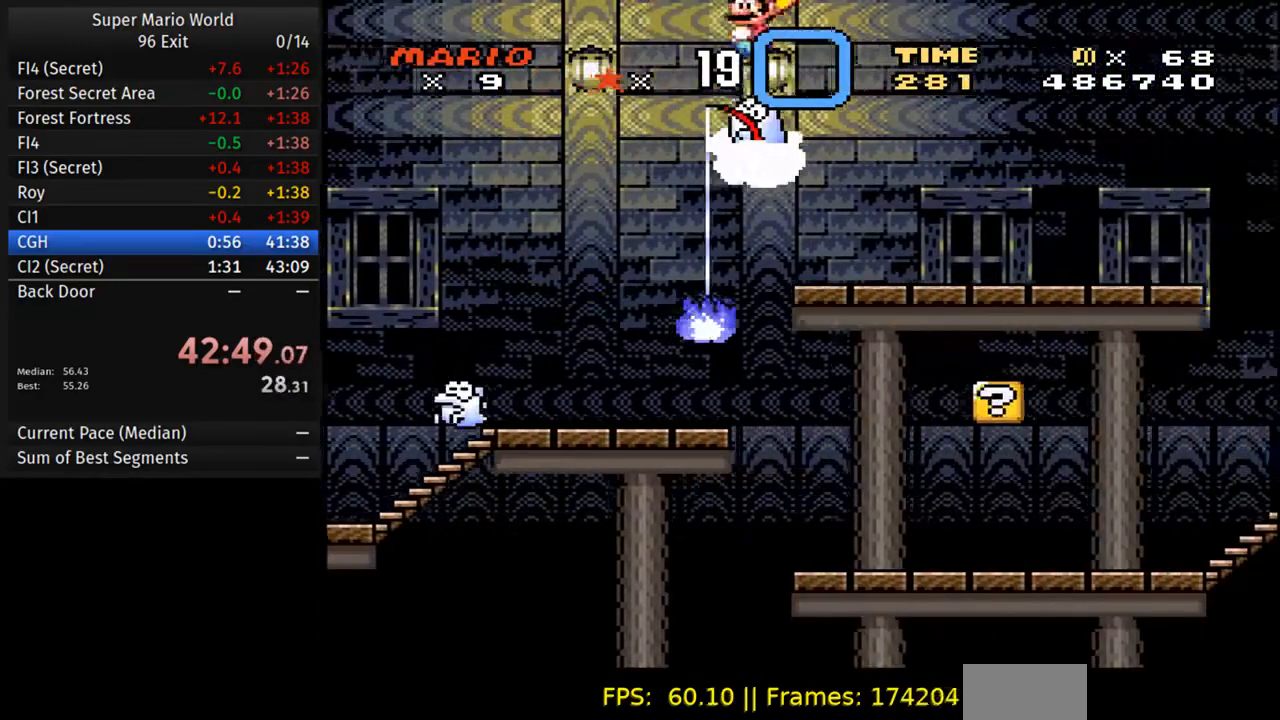
{"buttons": ["Y", "DPAD_RIGHT"], "events": []}
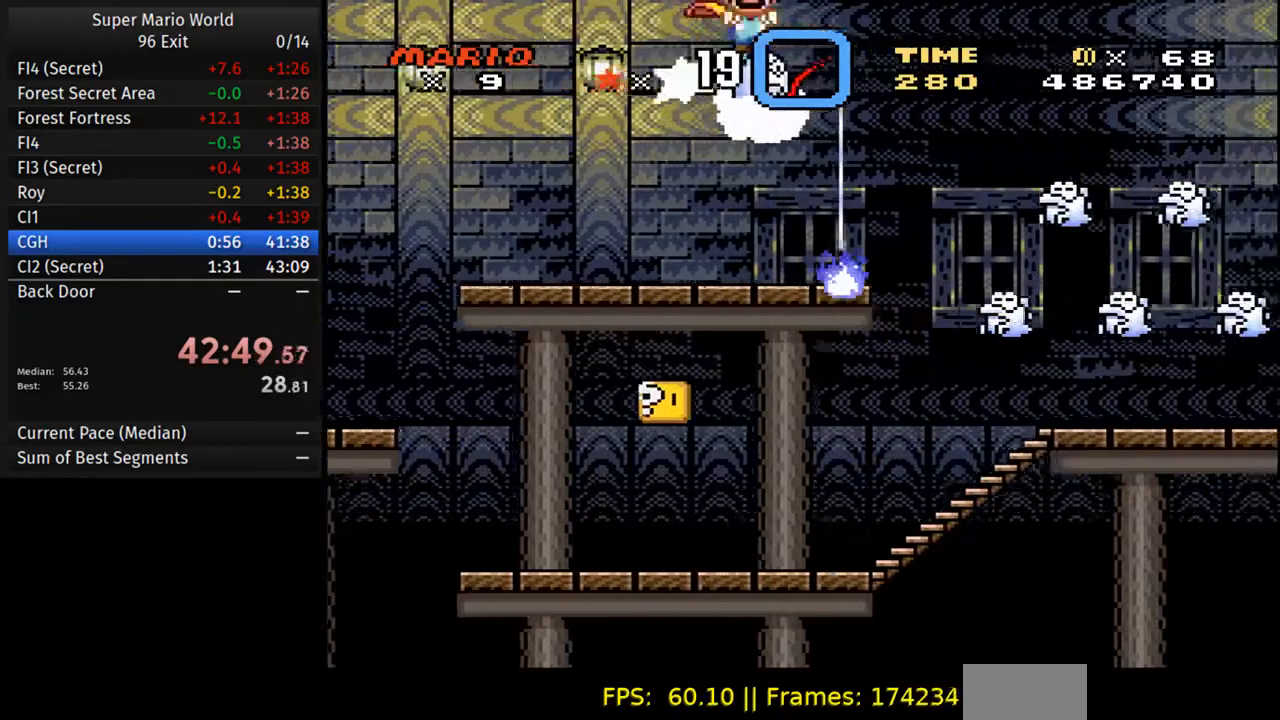
{"buttons": ["Y", "DPAD_RIGHT"], "events": []}
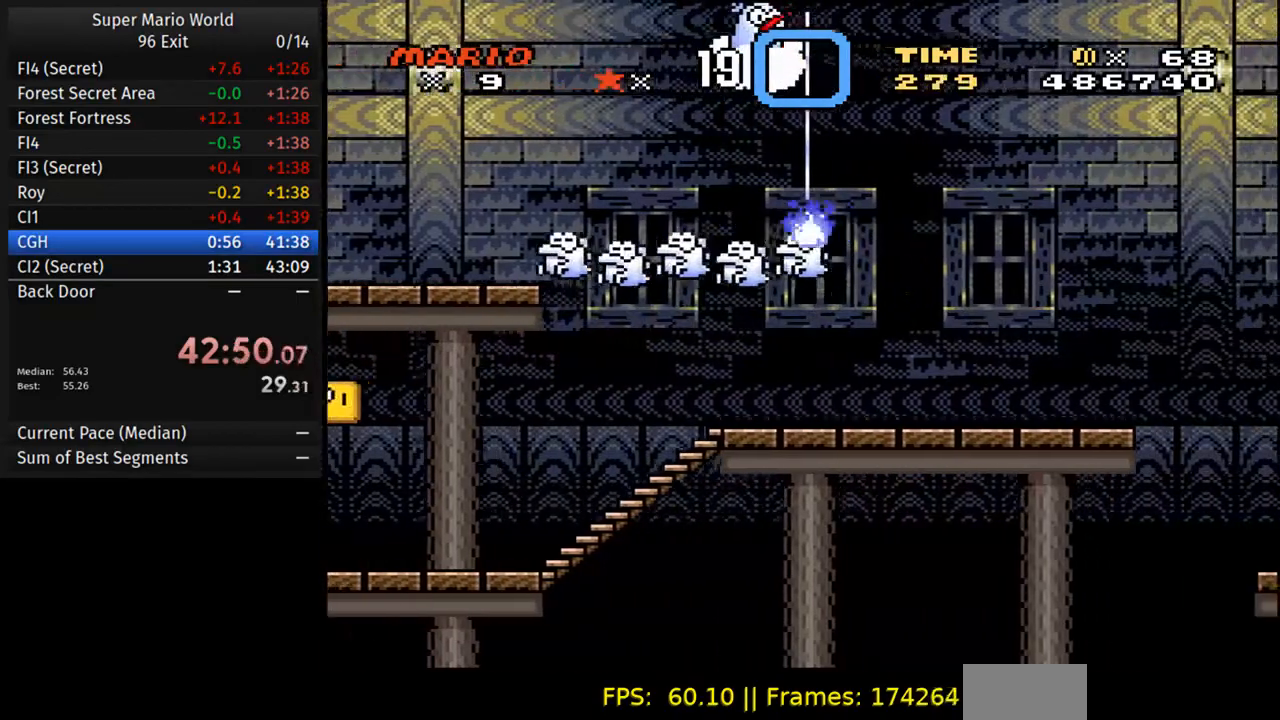
{"buttons": ["Y", "DPAD_RIGHT"], "events": []}
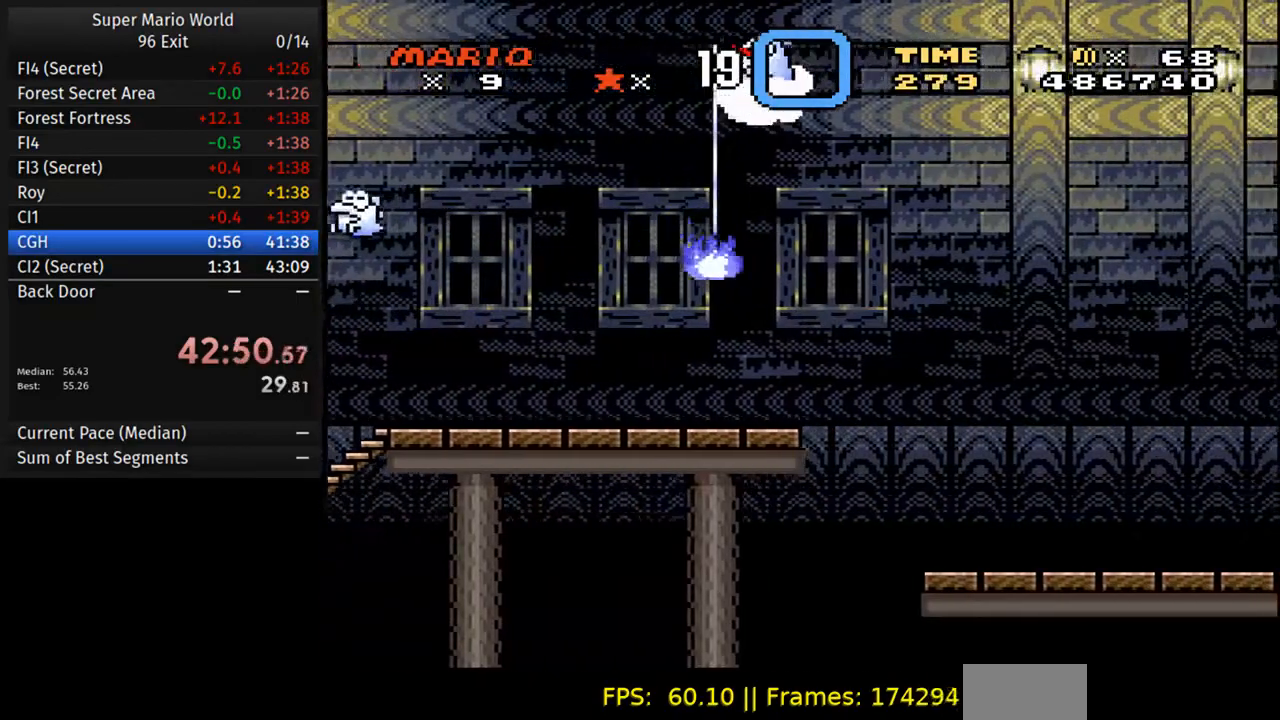
{"buttons": ["Y", "DPAD_RIGHT"], "events": []}
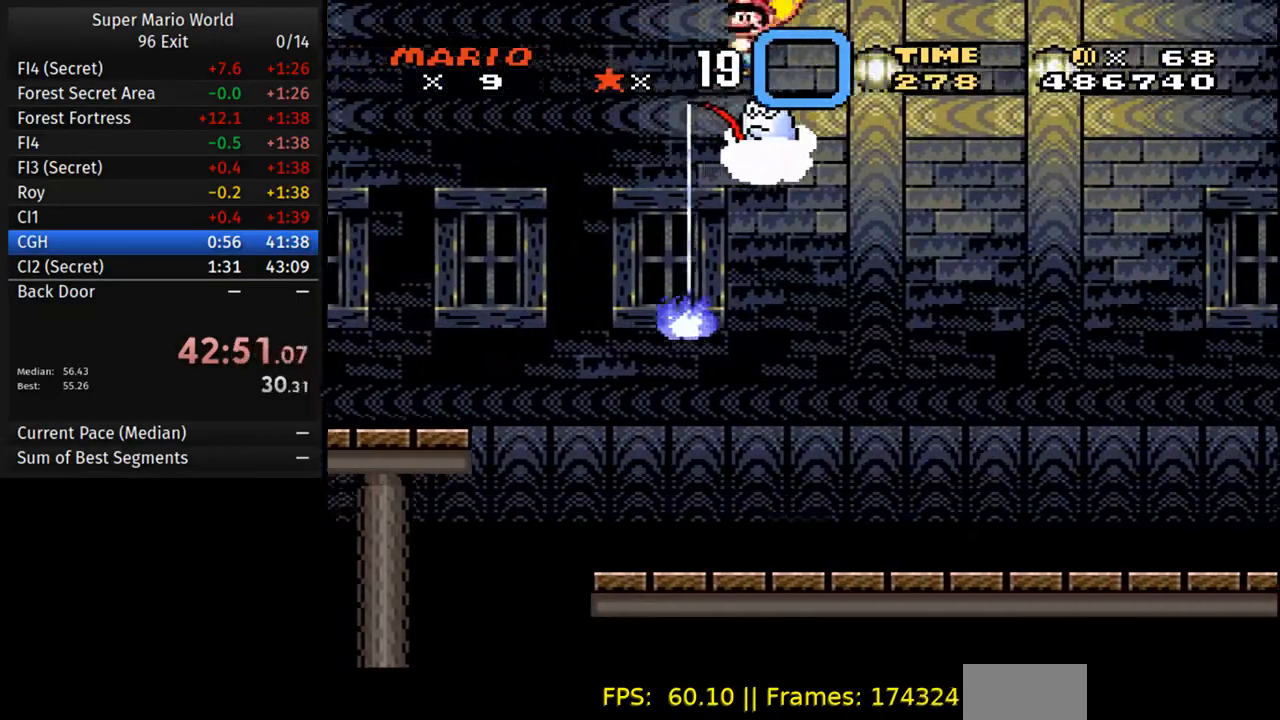
{"buttons": ["Y", "DPAD_RIGHT"], "events": []}
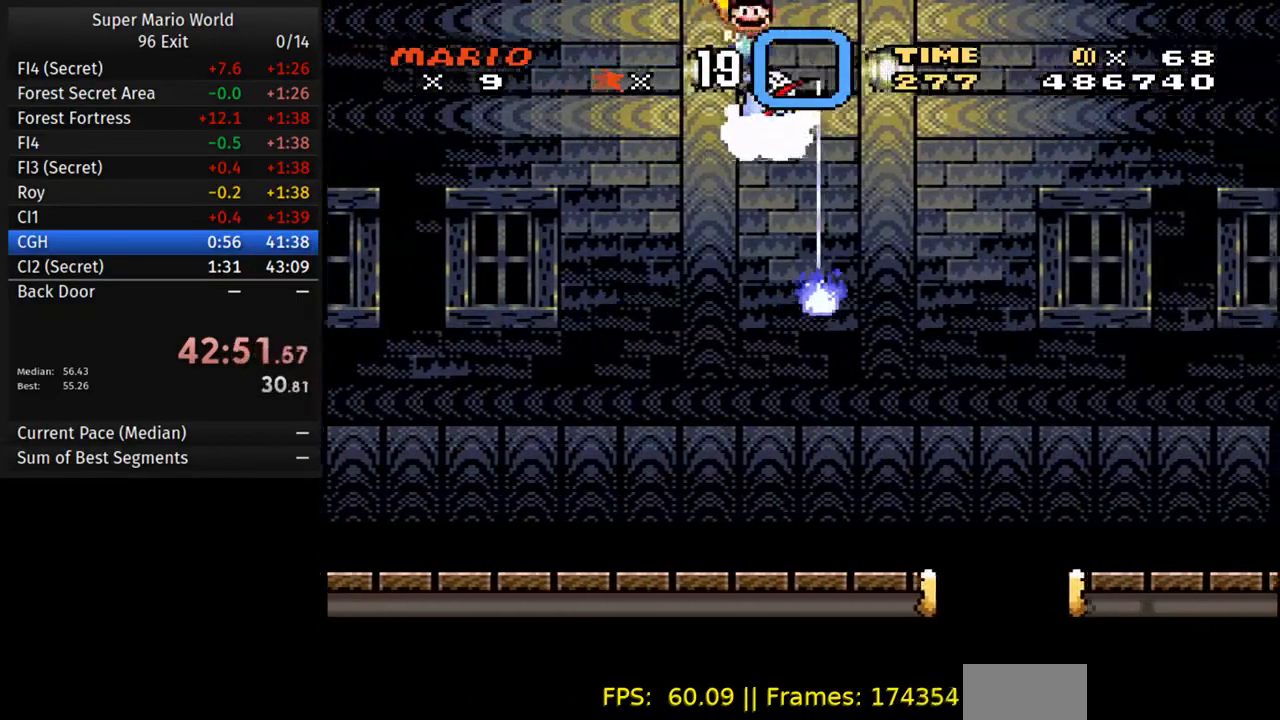
{"buttons": ["Y", "DPAD_RIGHT"], "events": []}
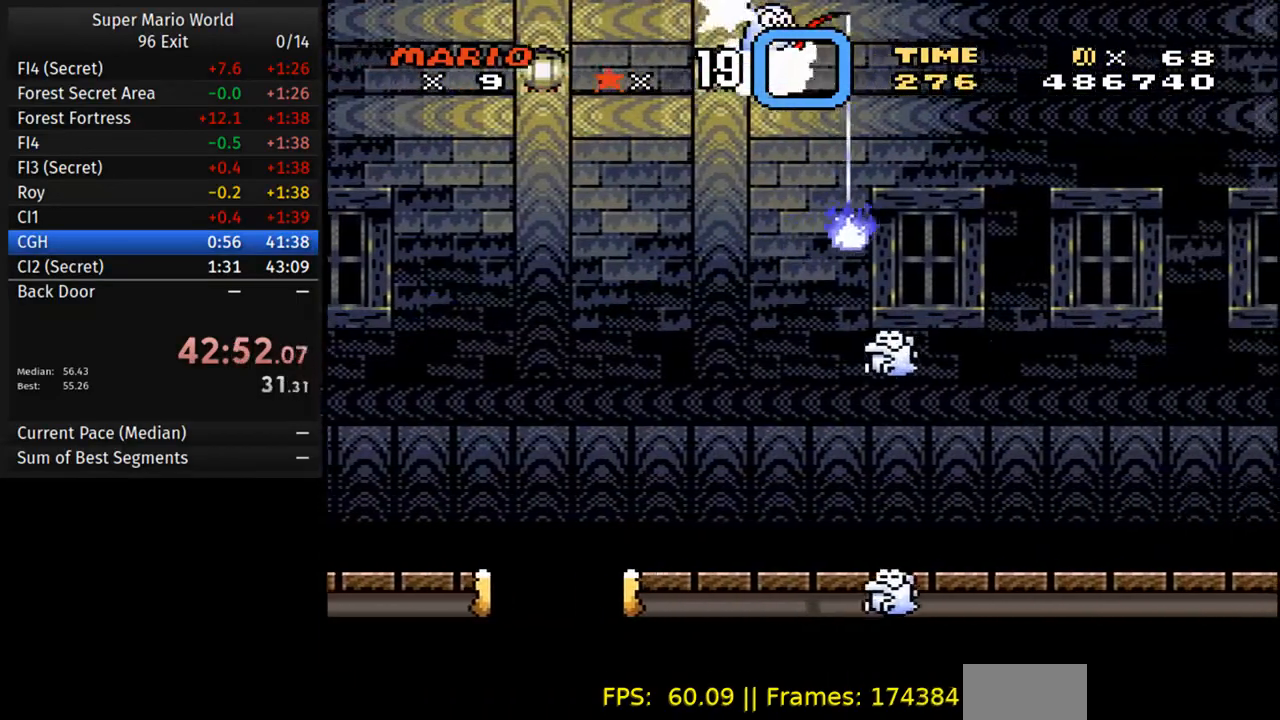
{"buttons": ["Y", "DPAD_RIGHT"], "events": []}
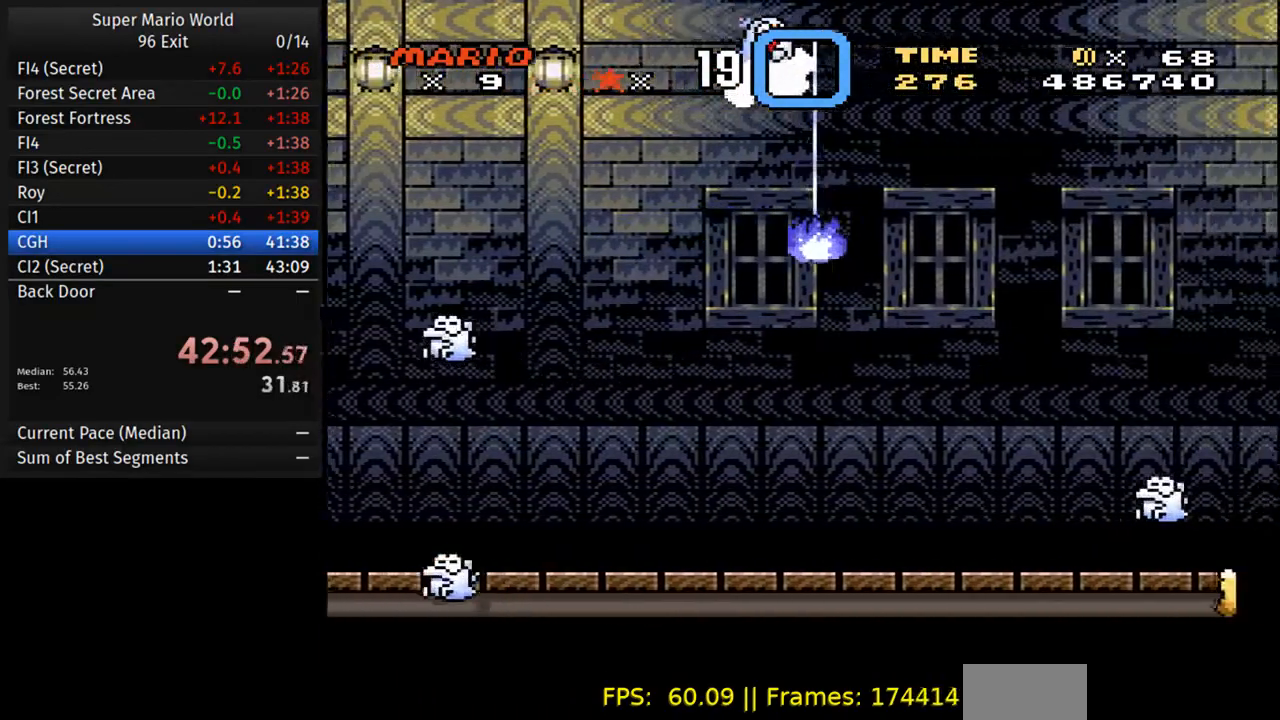
{"buttons": ["Y", "DPAD_RIGHT"], "events": []}
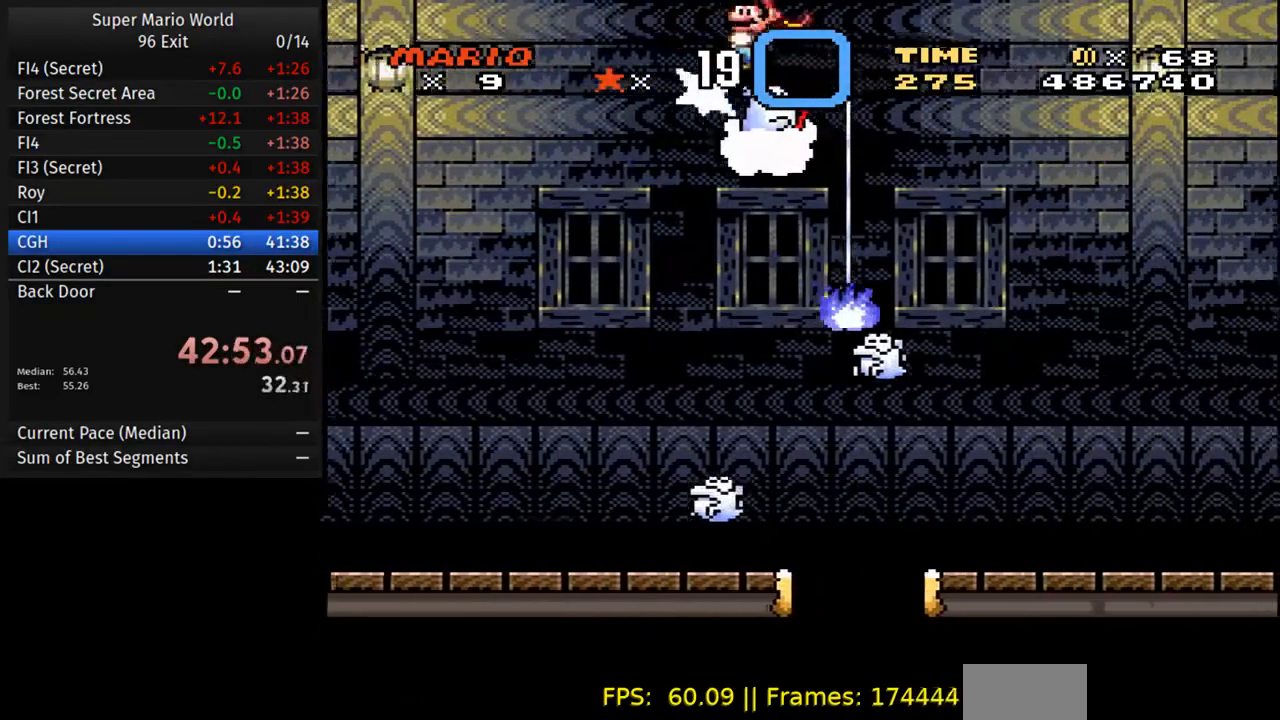
{"buttons": ["Y", "DPAD_RIGHT"], "events": []}
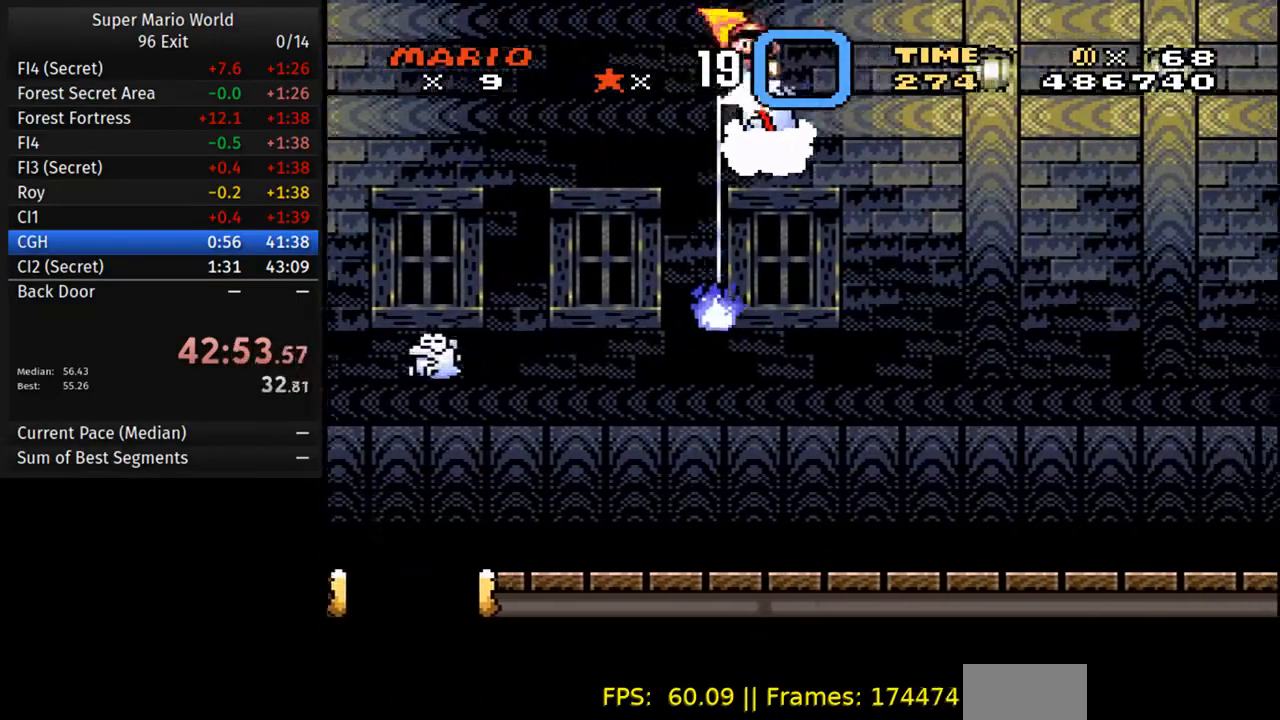
{"buttons": ["Y", "DPAD_RIGHT"], "events": []}
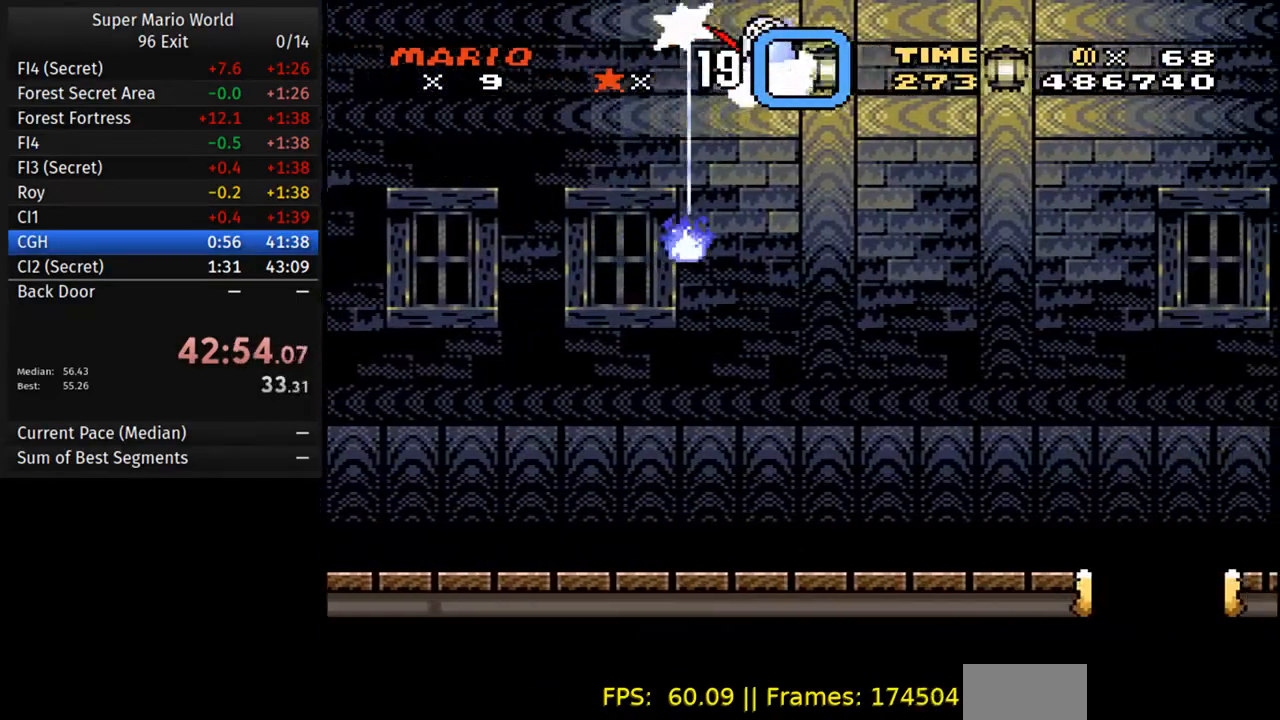
{"buttons": ["Y", "DPAD_RIGHT"], "events": []}
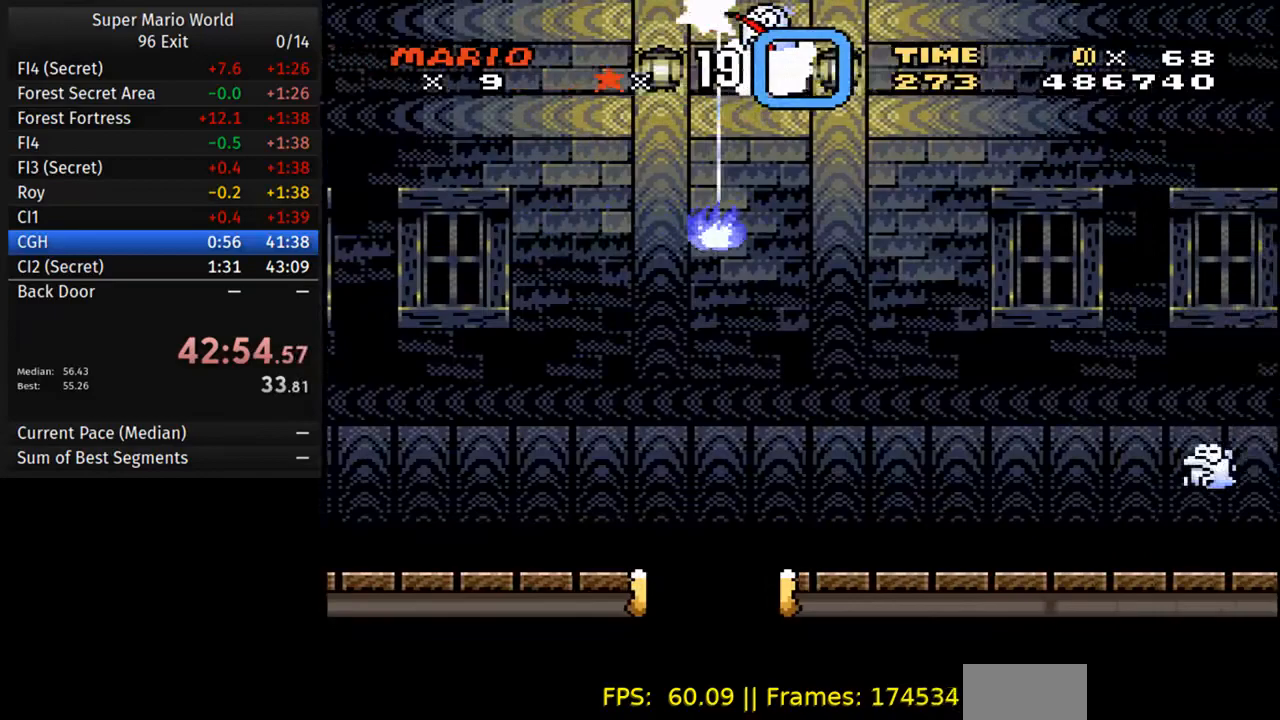
{"buttons": ["A", "Y", "DPAD_RIGHT"], "events": [[433, "A", "down"]]}
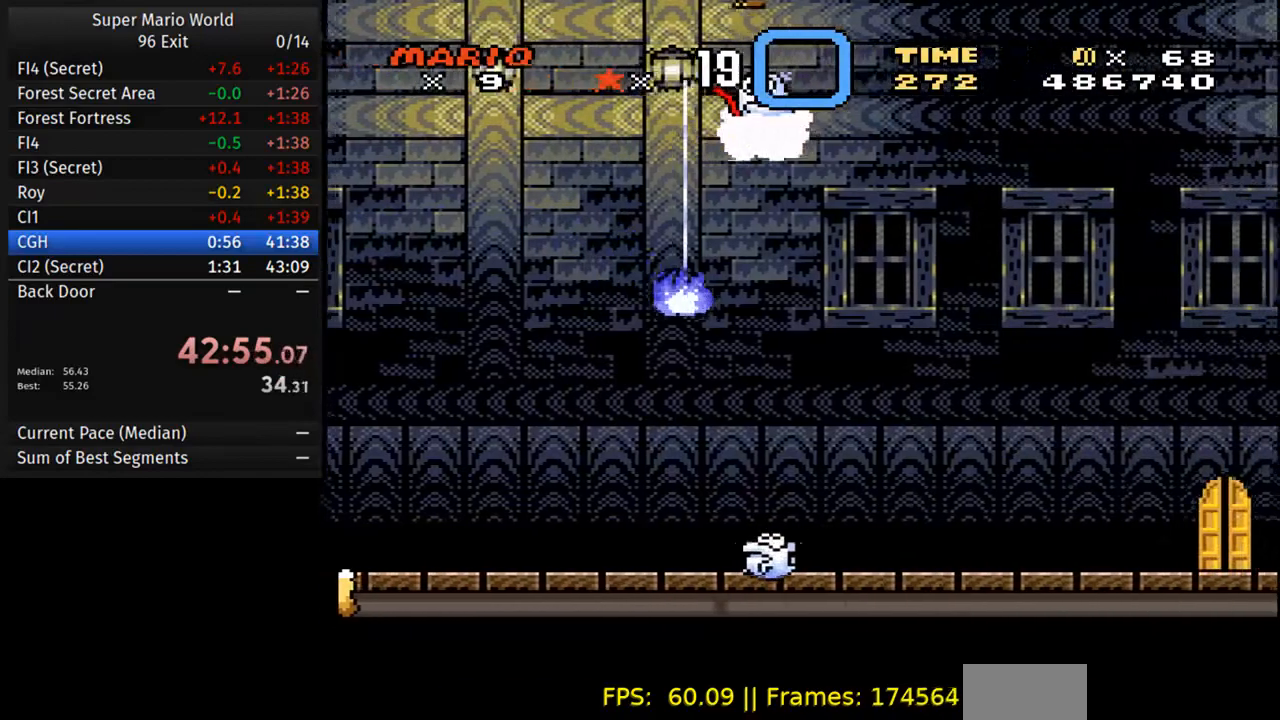
{"buttons": ["A", "Y", "DPAD_RIGHT"], "events": []}
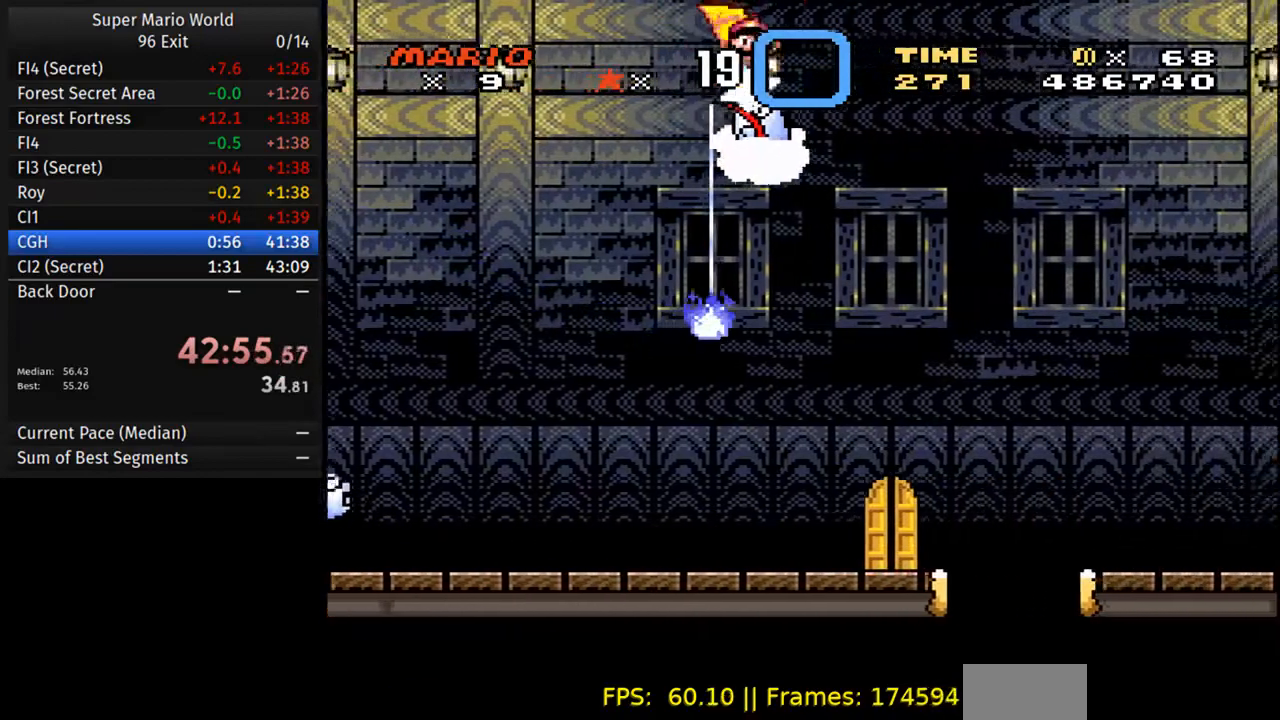
{"buttons": ["A", "Y", "DPAD_RIGHT"], "events": [[83, "DPAD_LEFT", "down"], [83, "DPAD_RIGHT", "up"], [83, "DPAD_UP", "down"], [133, "DPAD_UP", "up"], [400, "DPAD_LEFT", "up"], [417, "DPAD_RIGHT", "down"]]}
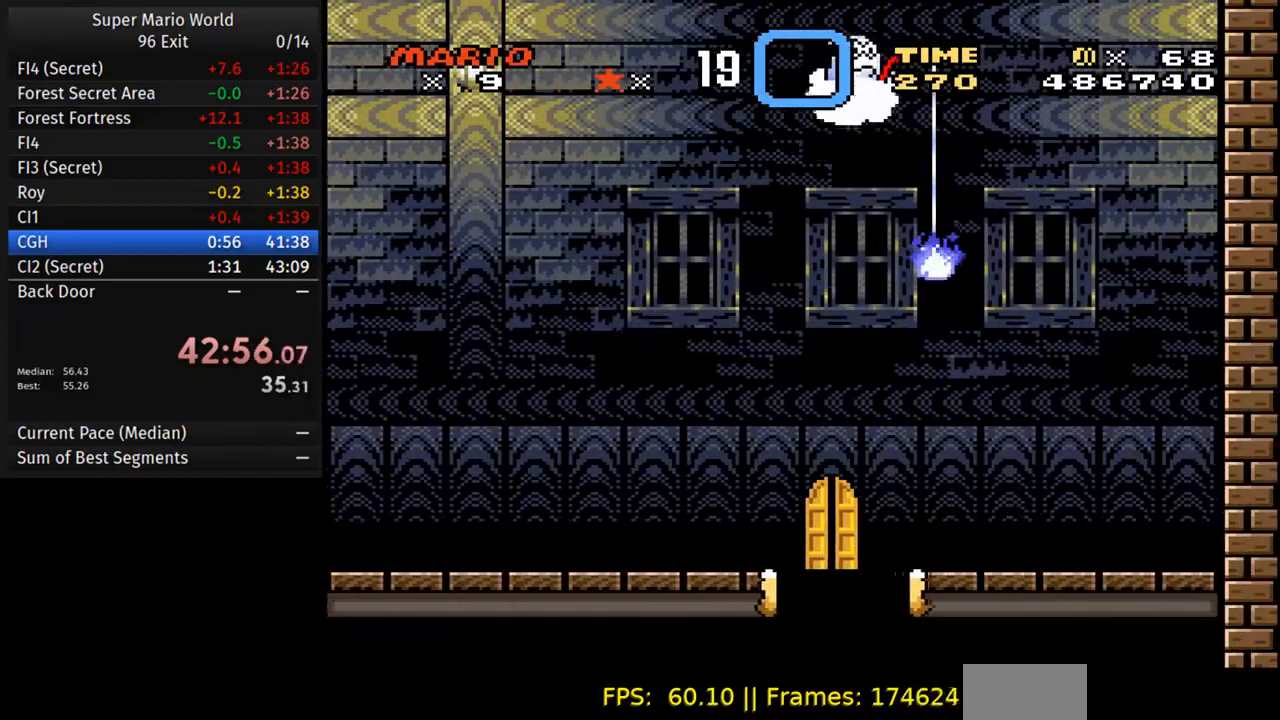
{"buttons": ["Y", "DPAD_RIGHT"], "events": [[350, "A", "up"]]}
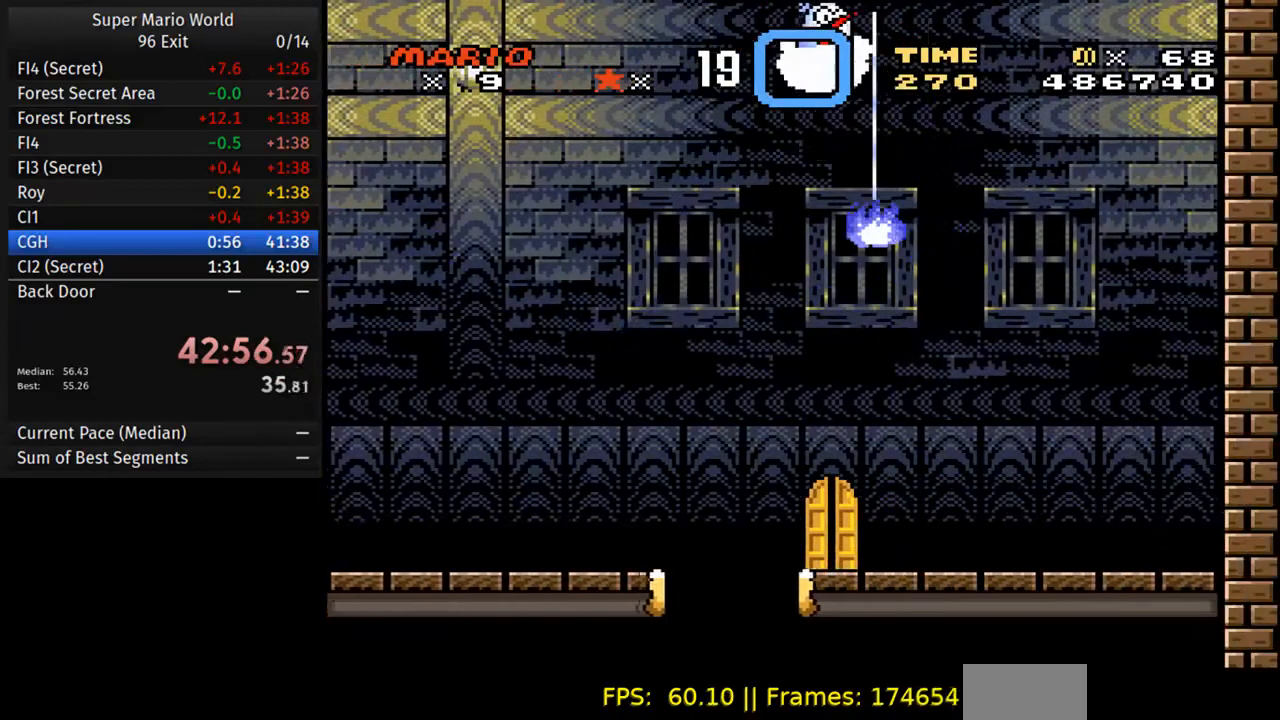
{"buttons": ["Y", "DPAD_LEFT"], "events": [[400, "DPAD_RIGHT", "up"], [450, "DPAD_LEFT", "down"]]}
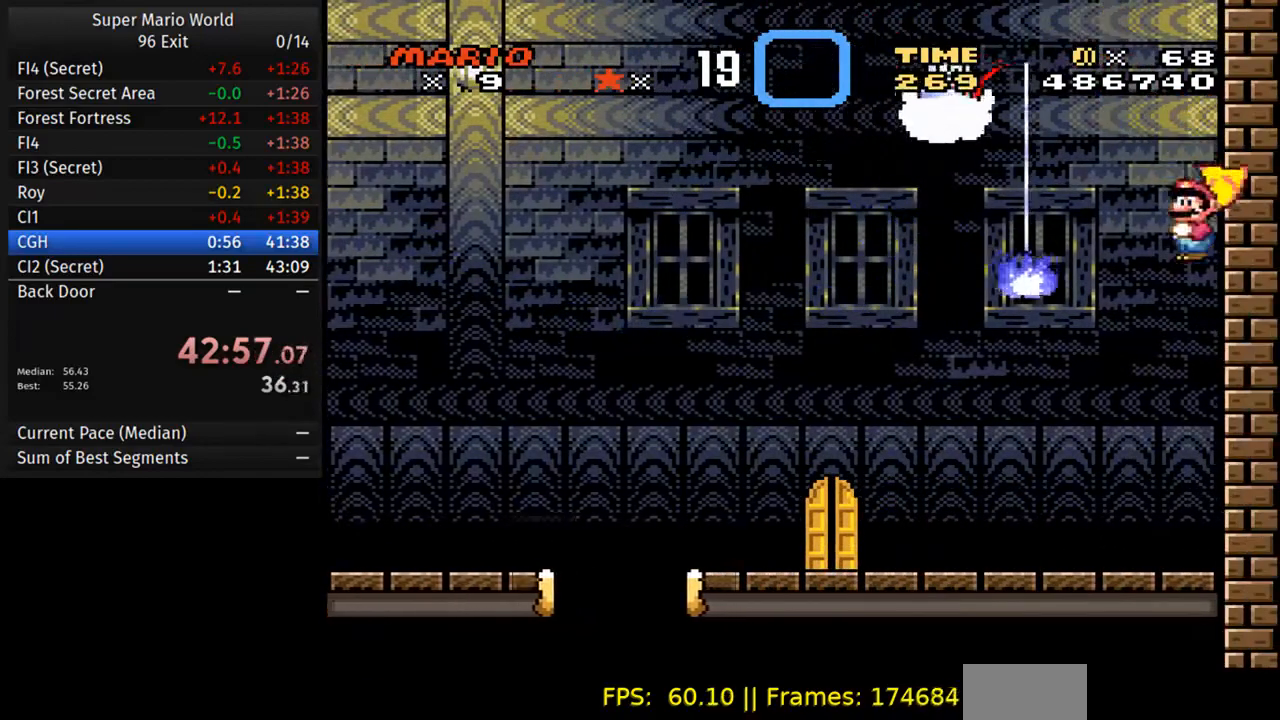
{"buttons": ["Y", "DPAD_LEFT"], "events": []}
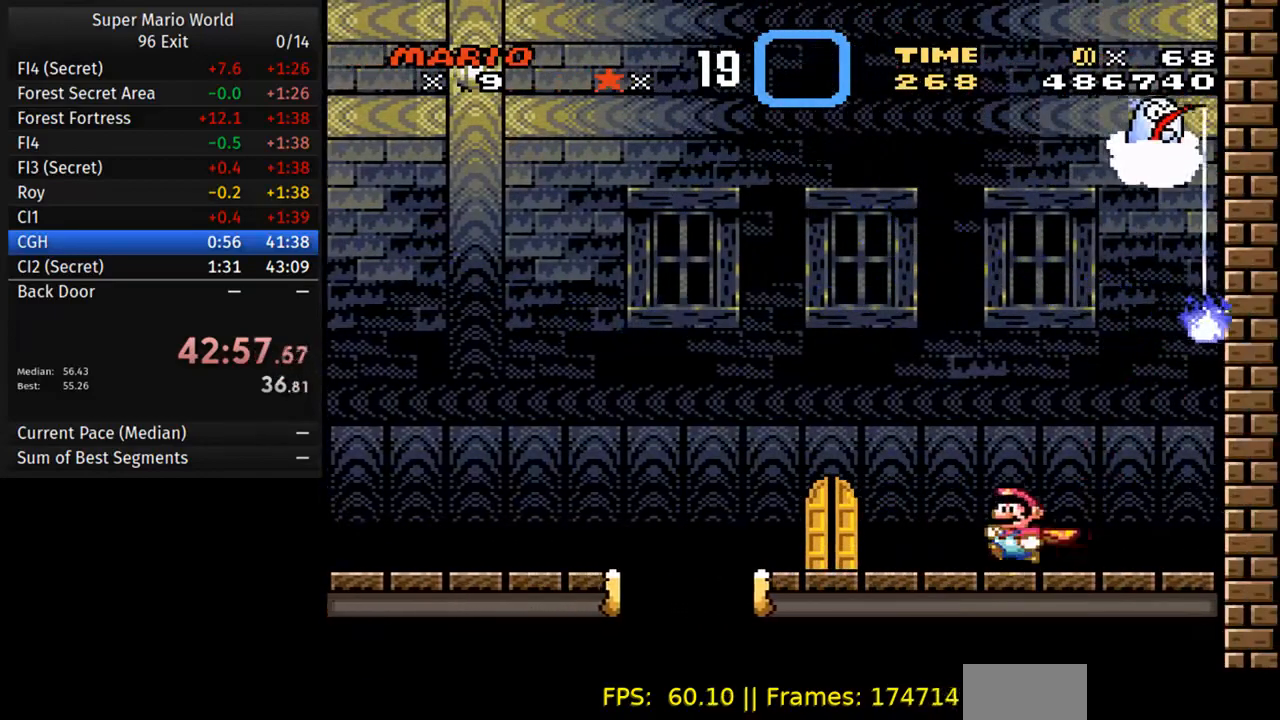
{"buttons": ["Y", "DPAD_LEFT"], "events": [[150, "B", "down"], [217, "B", "up"]]}
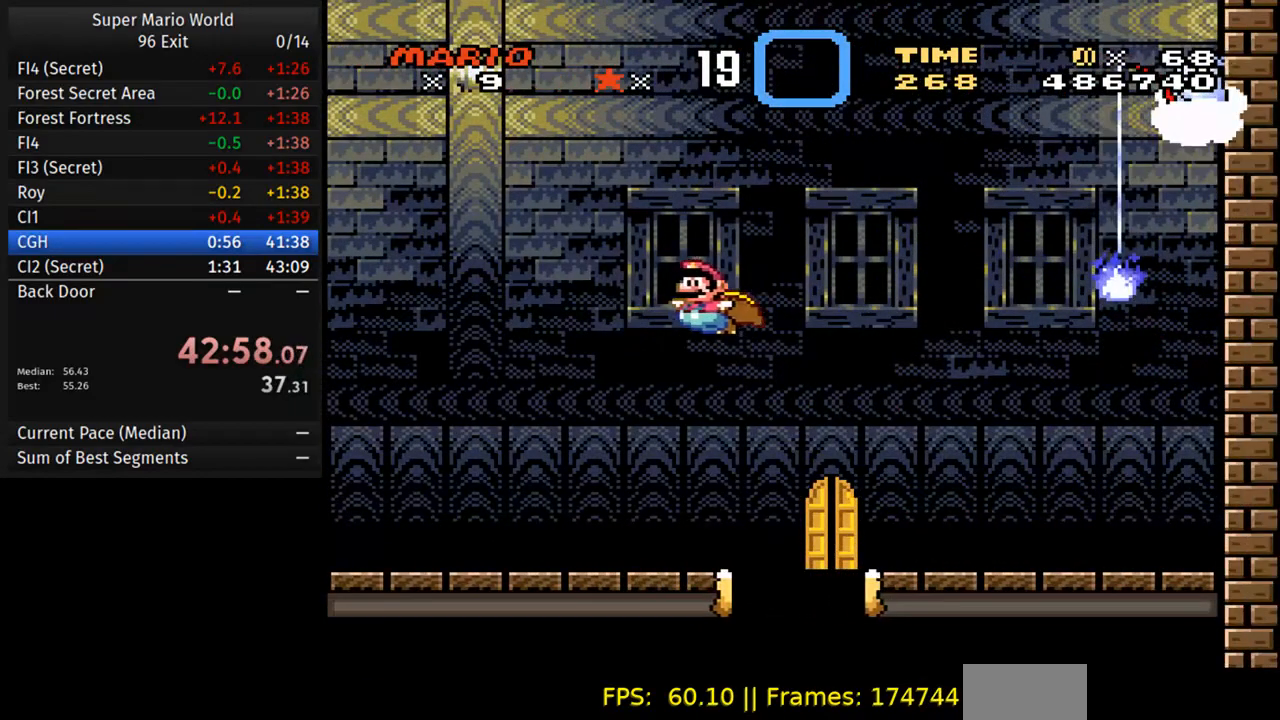
{"buttons": ["DPAD_RIGHT"], "events": [[17, "DPAD_LEFT", "up"], [17, "Y", "up"], [50, "DPAD_RIGHT", "down"], [150, "Y", "down"], [233, "Y", "up"]]}
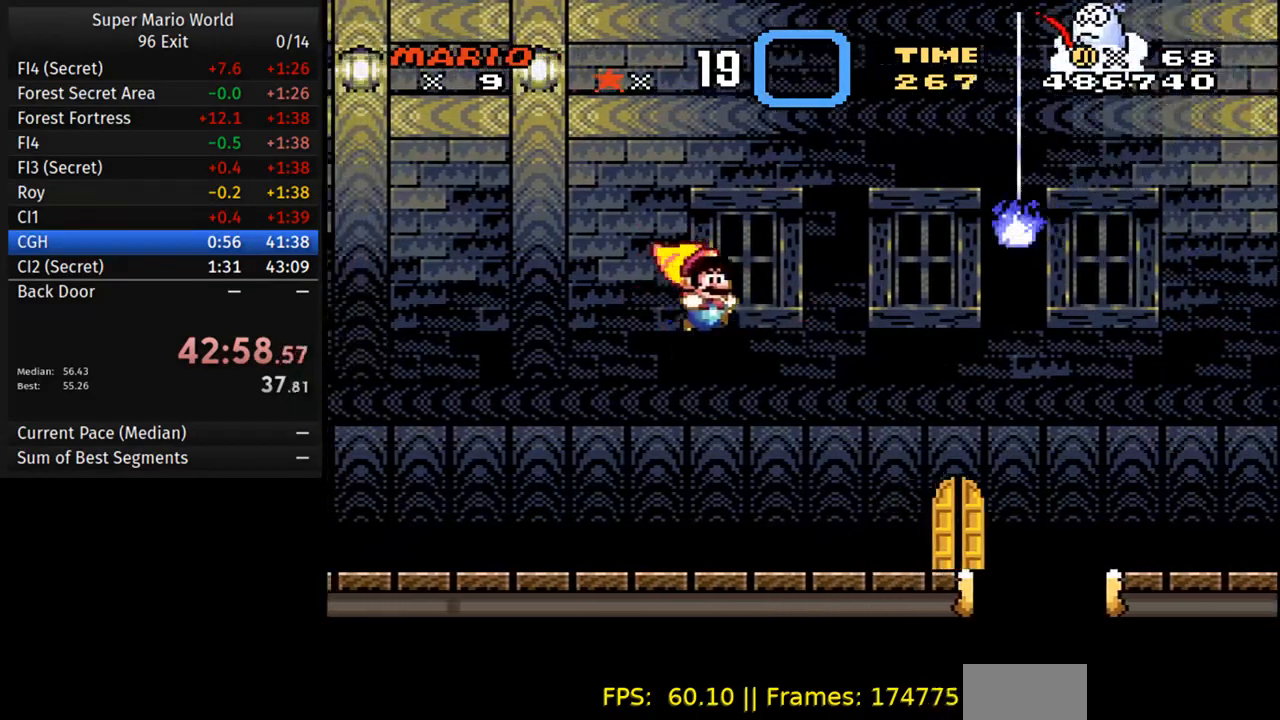
{"buttons": [], "events": [[467, "DPAD_RIGHT", "up"]]}